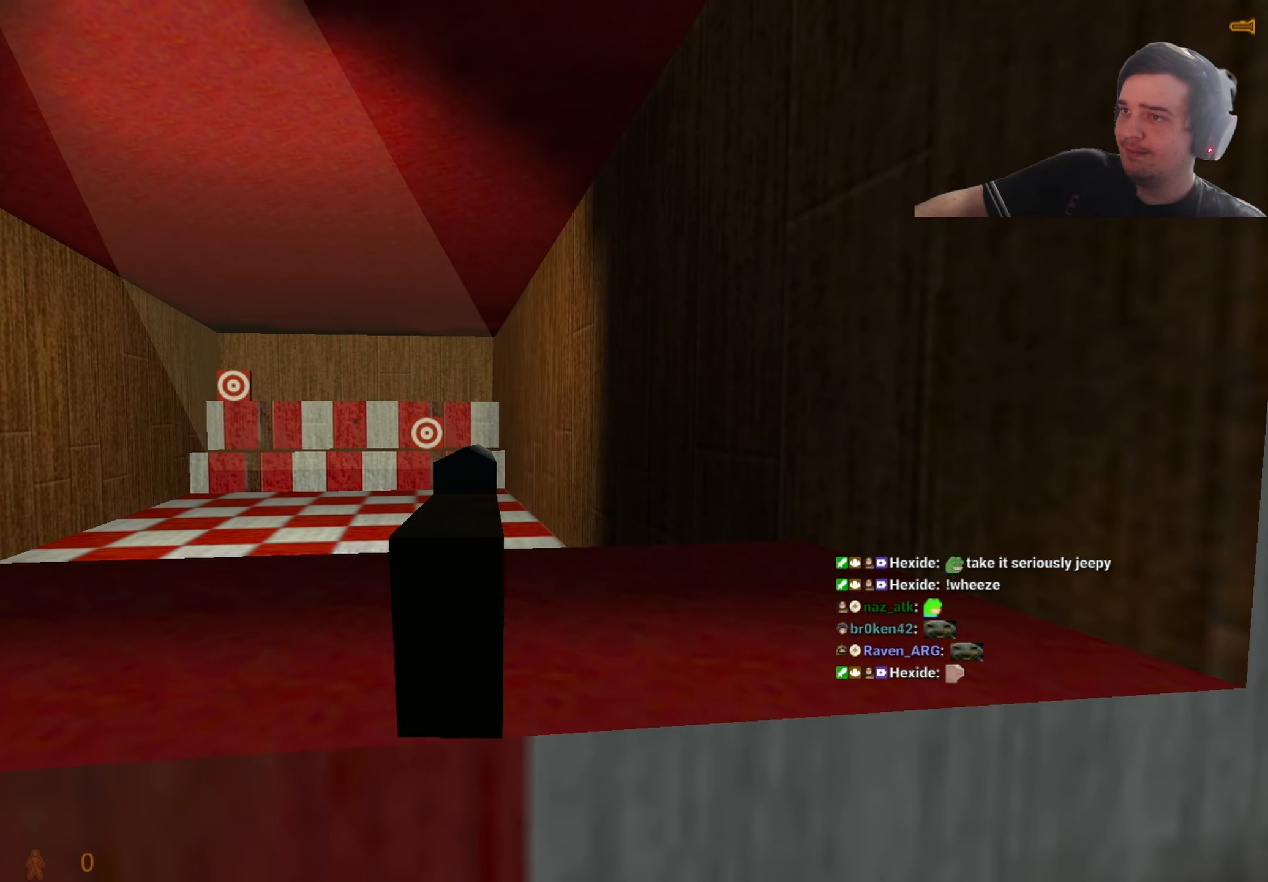
Gameplay with keyboard and mouse; each line is a JSON object with the keys held at the frame after it. "events" lists presses ("down") and releases ("up") of "1", "2", "3", "4", "5", "a", "alt", "c", "caps_lock", "ctrl", "d", "q", "r", "s", "shift", "tab", "v", "w", "x" and "z" between this image and that frame as [ms after this image, input, new state], when the widget could be followed in between. No other keys are recorded. Mouse buttons are not recorded. Not read: e f mouse_move other_keys.
{"keys": [], "events": []}
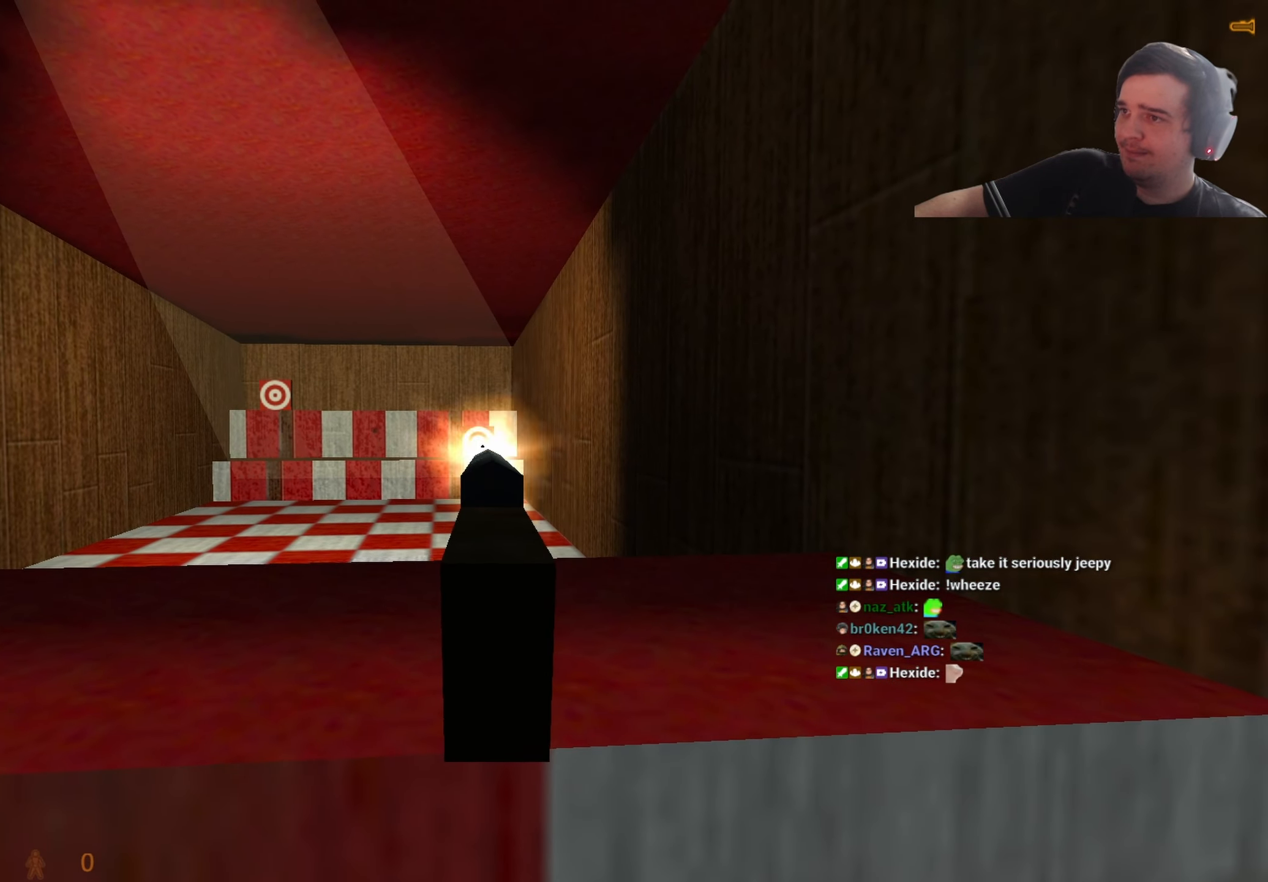
{"keys": [], "events": []}
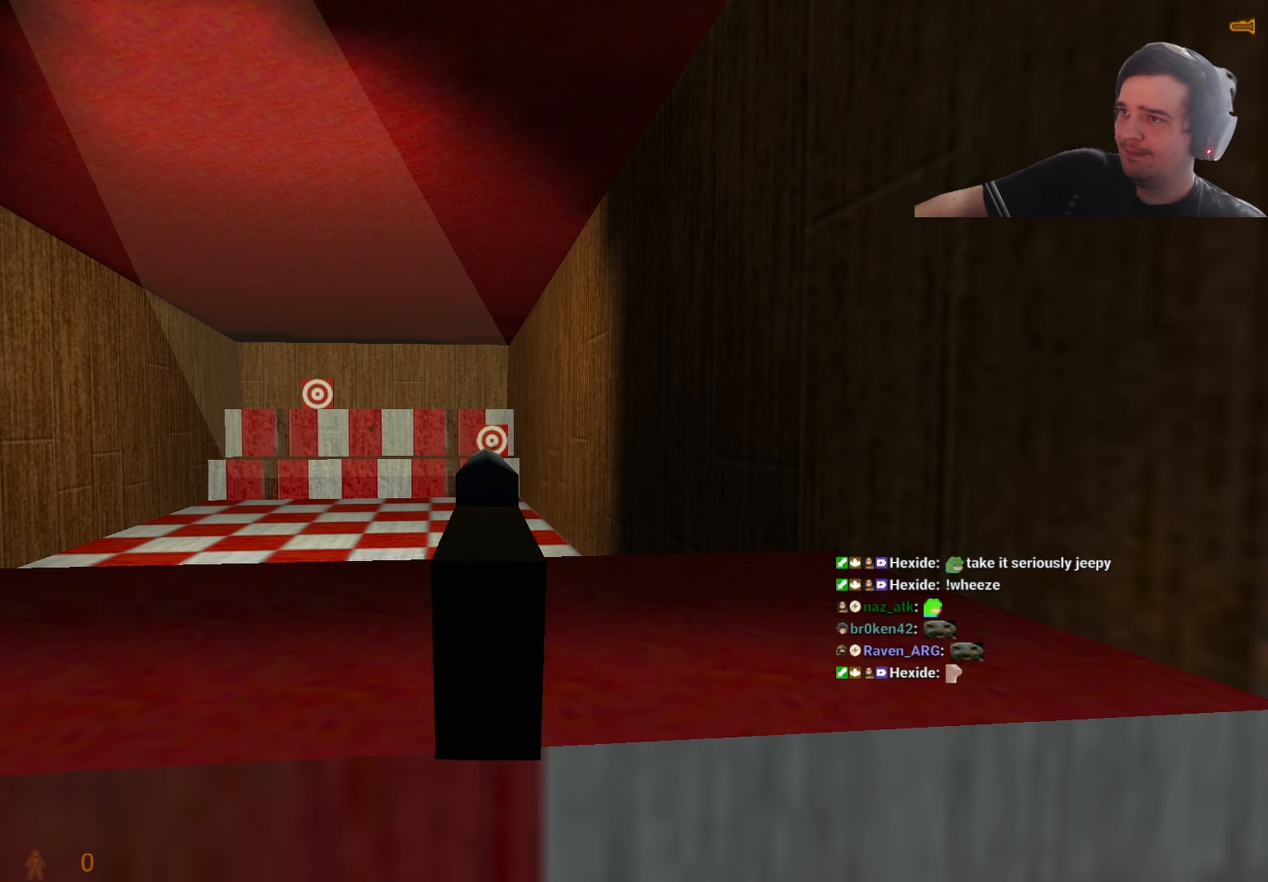
{"keys": [], "events": []}
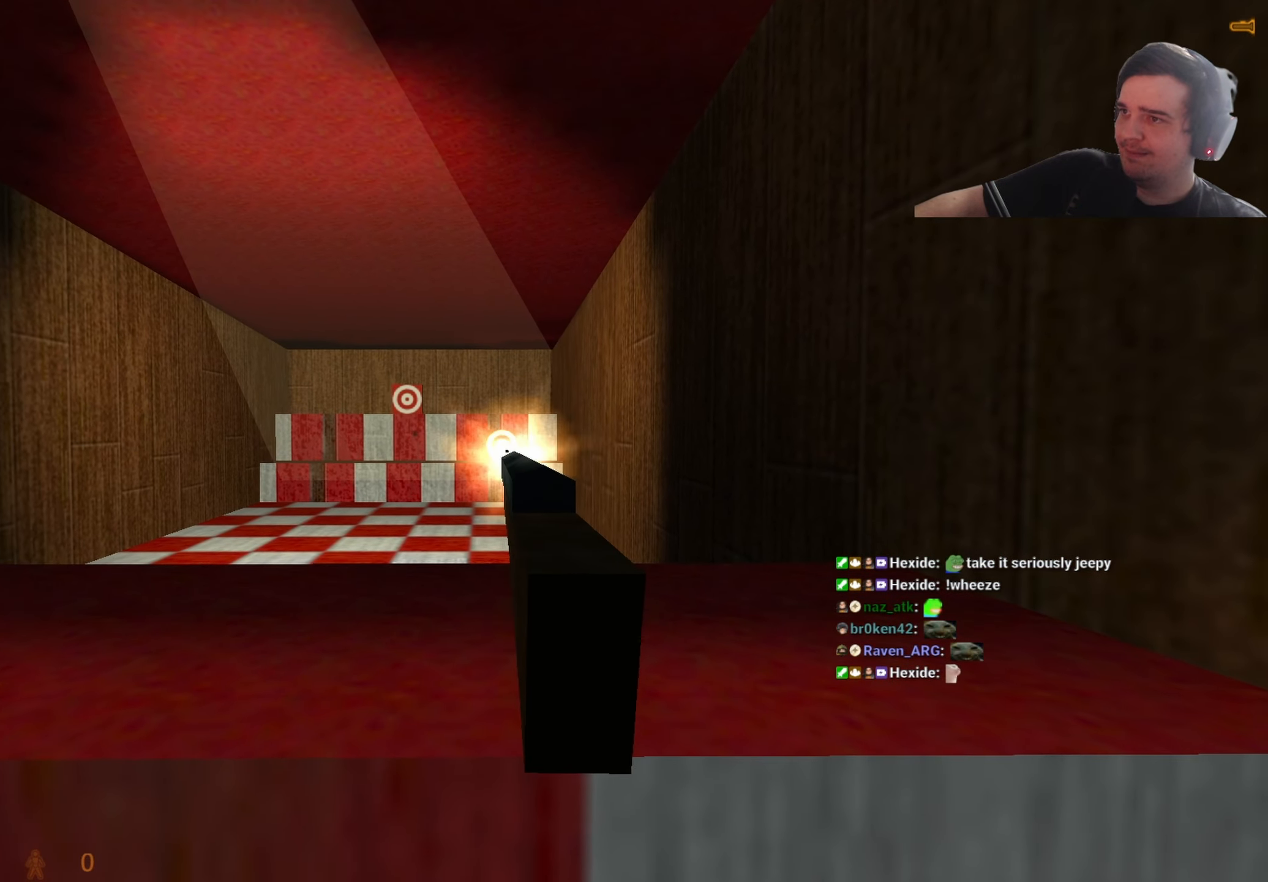
{"keys": [], "events": []}
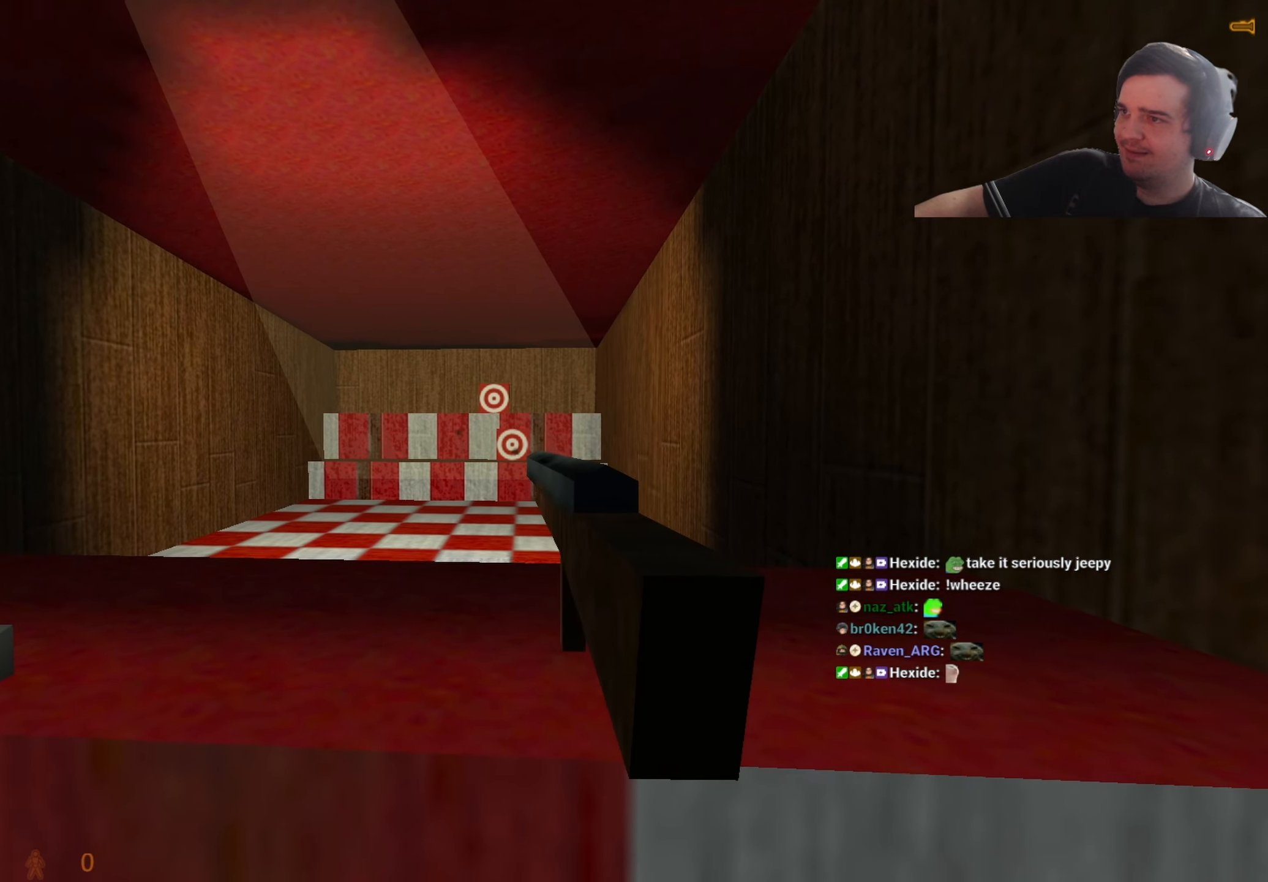
{"keys": [], "events": []}
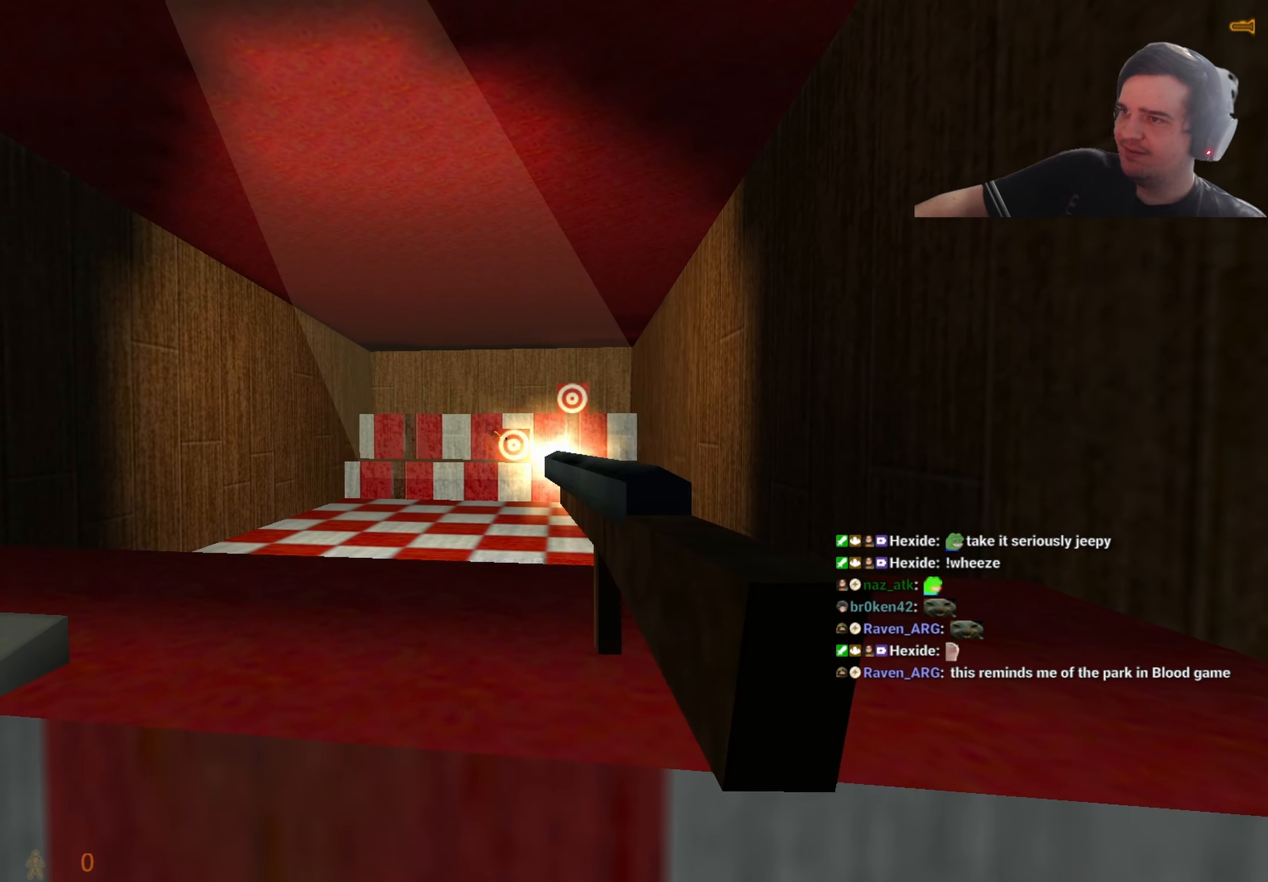
{"keys": [], "events": []}
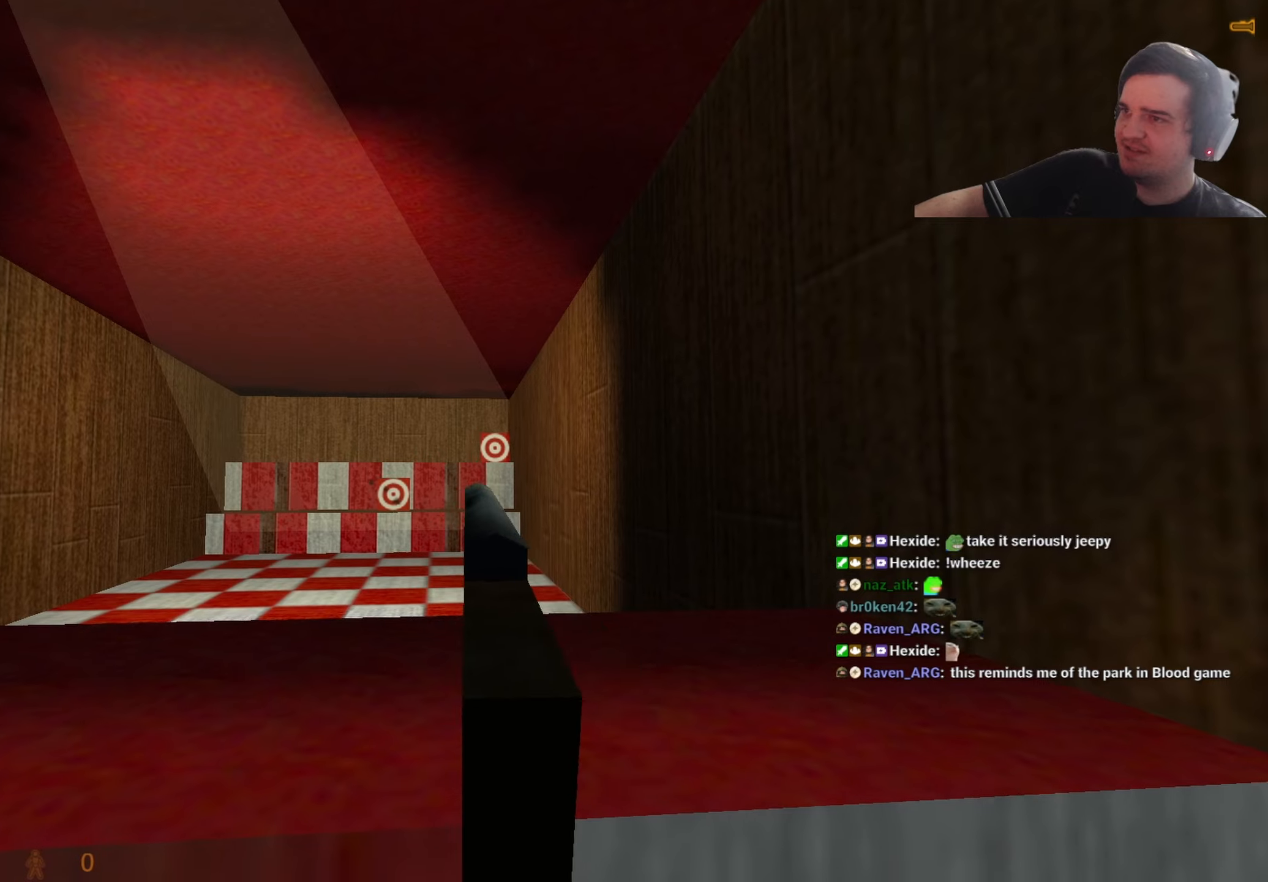
{"keys": [], "events": []}
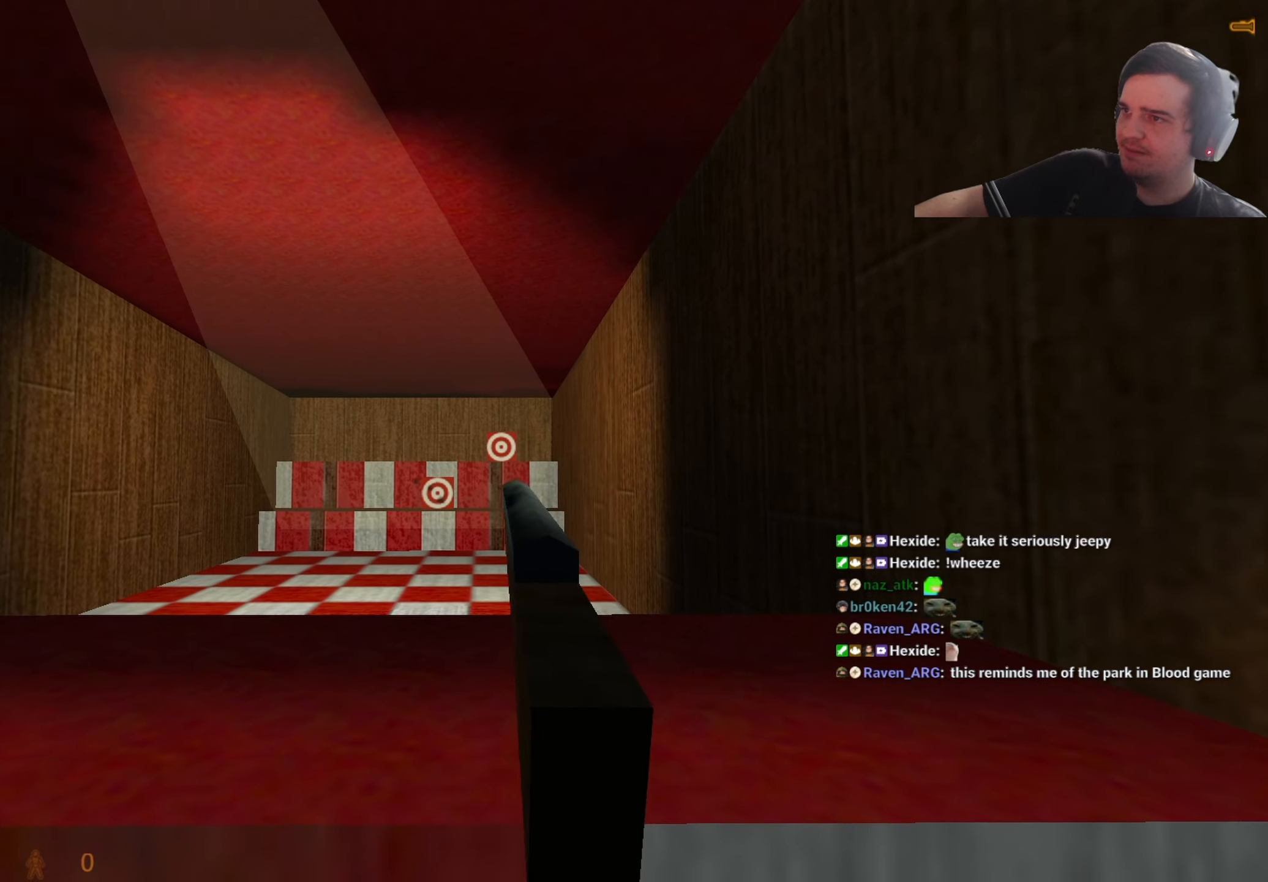
{"keys": [], "events": []}
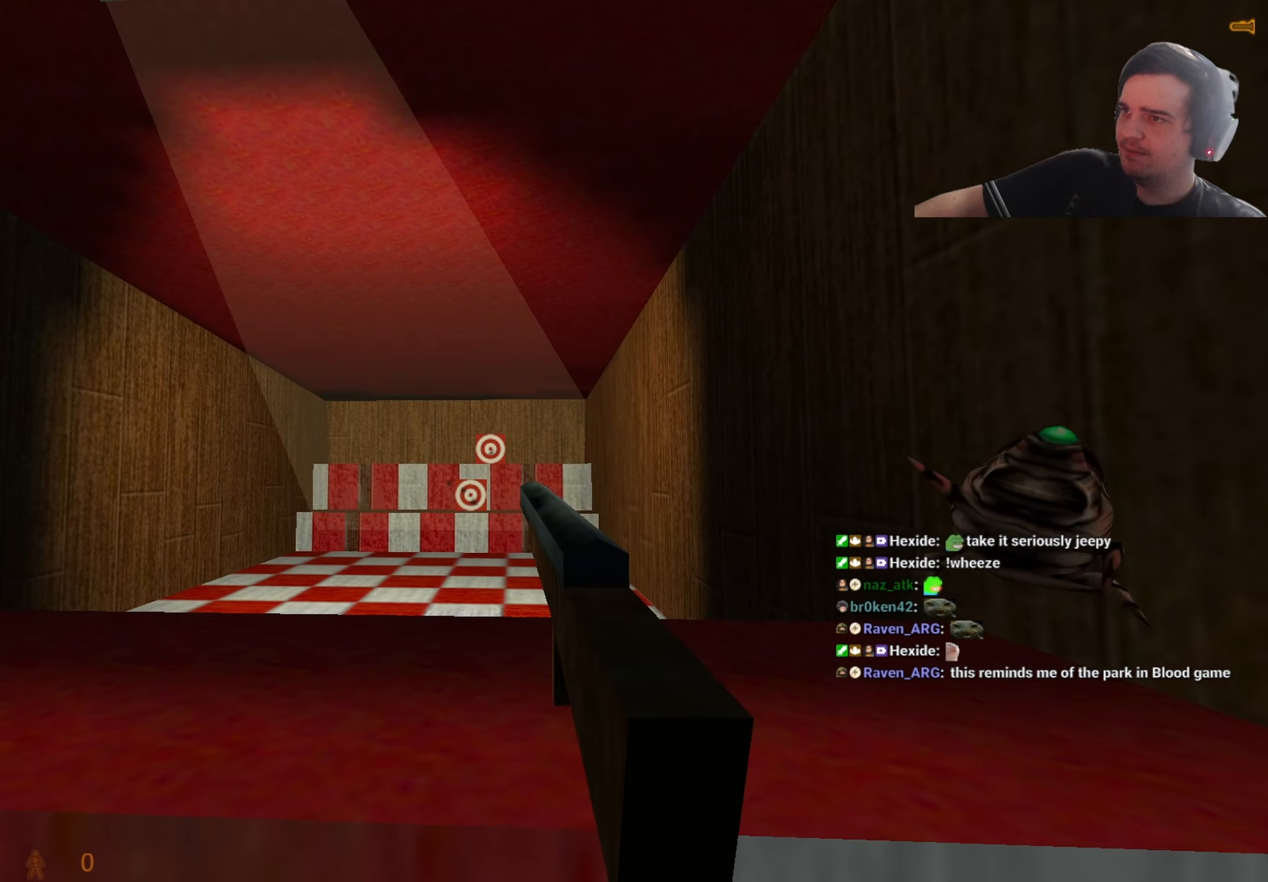
{"keys": [], "events": []}
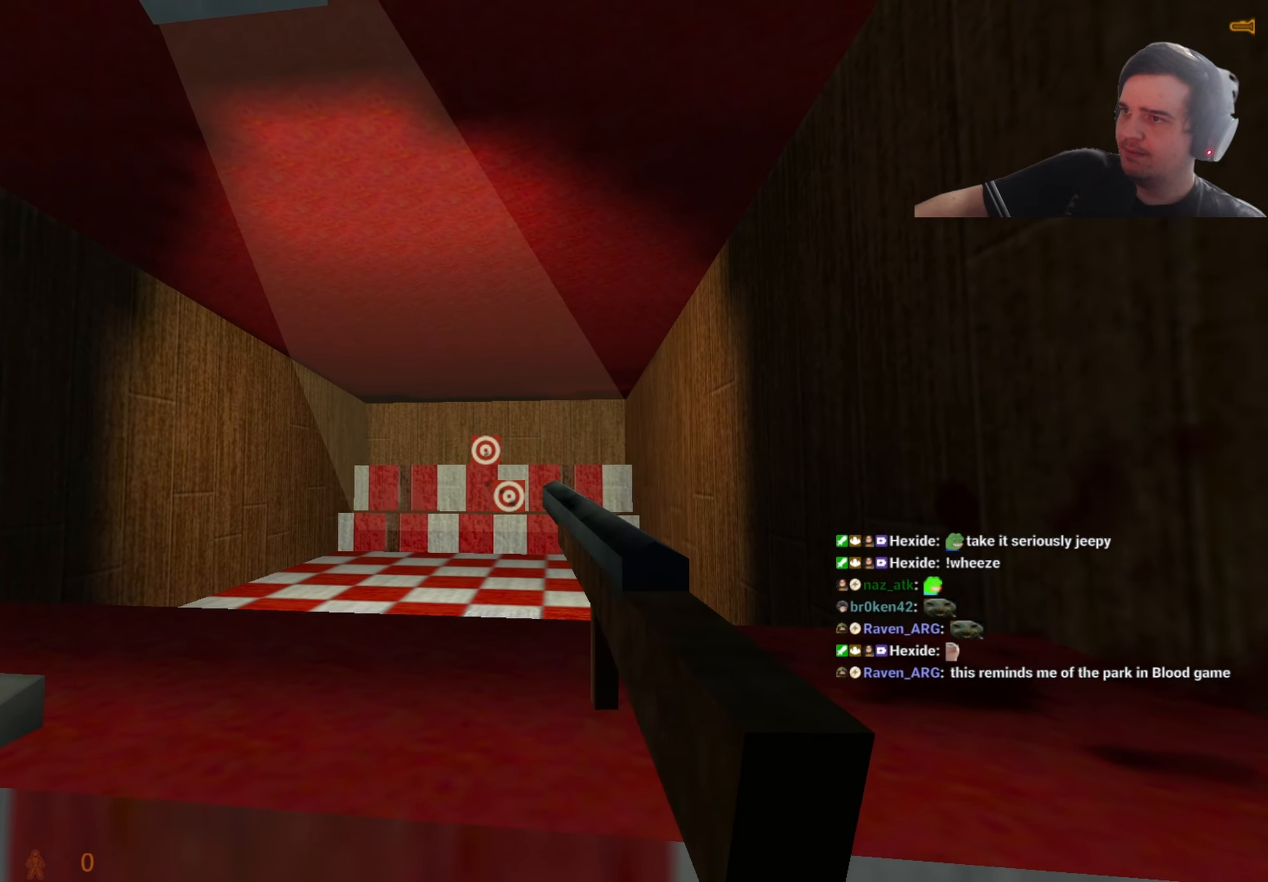
{"keys": ["d"]}
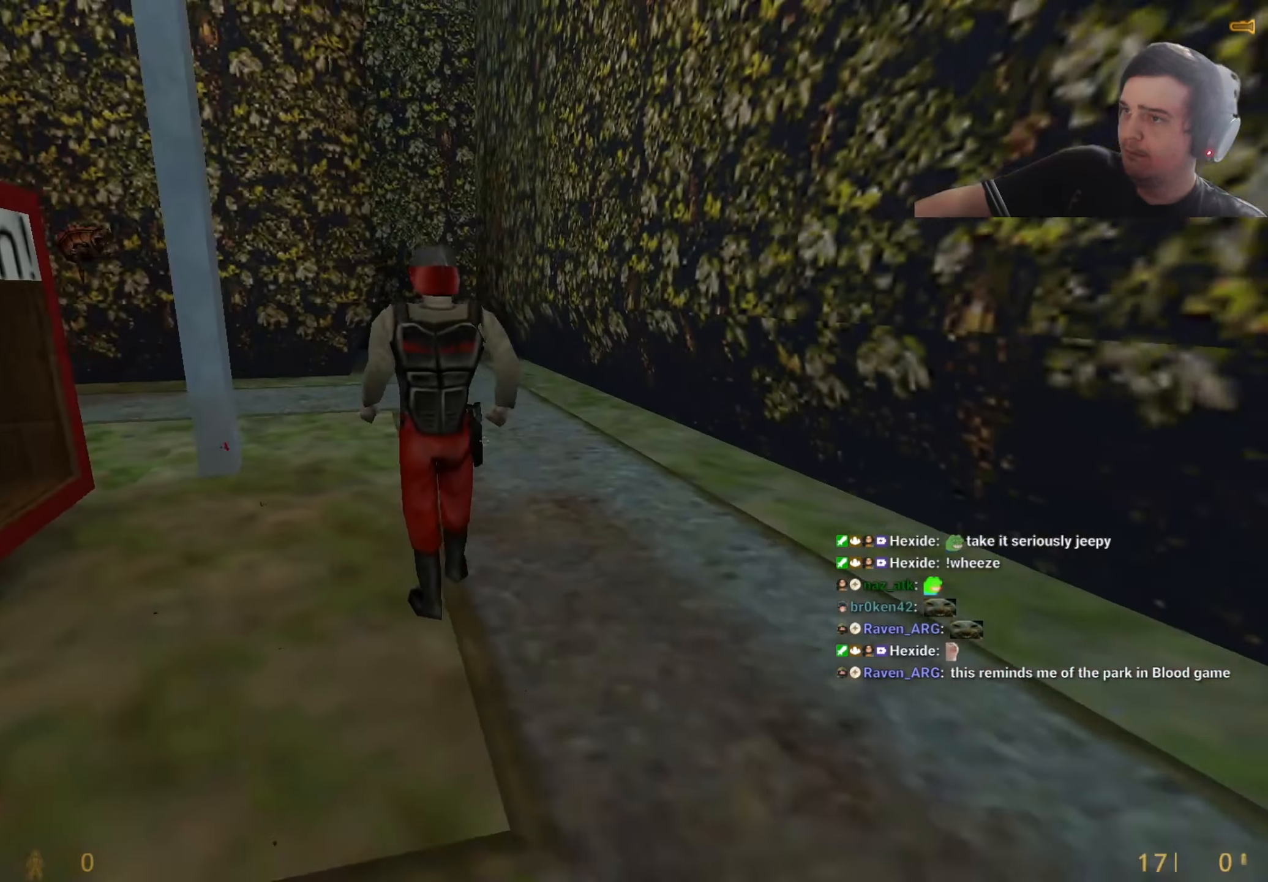
{"keys": ["s"], "events": [[17, "d", "up"], [434, "s", "down"]]}
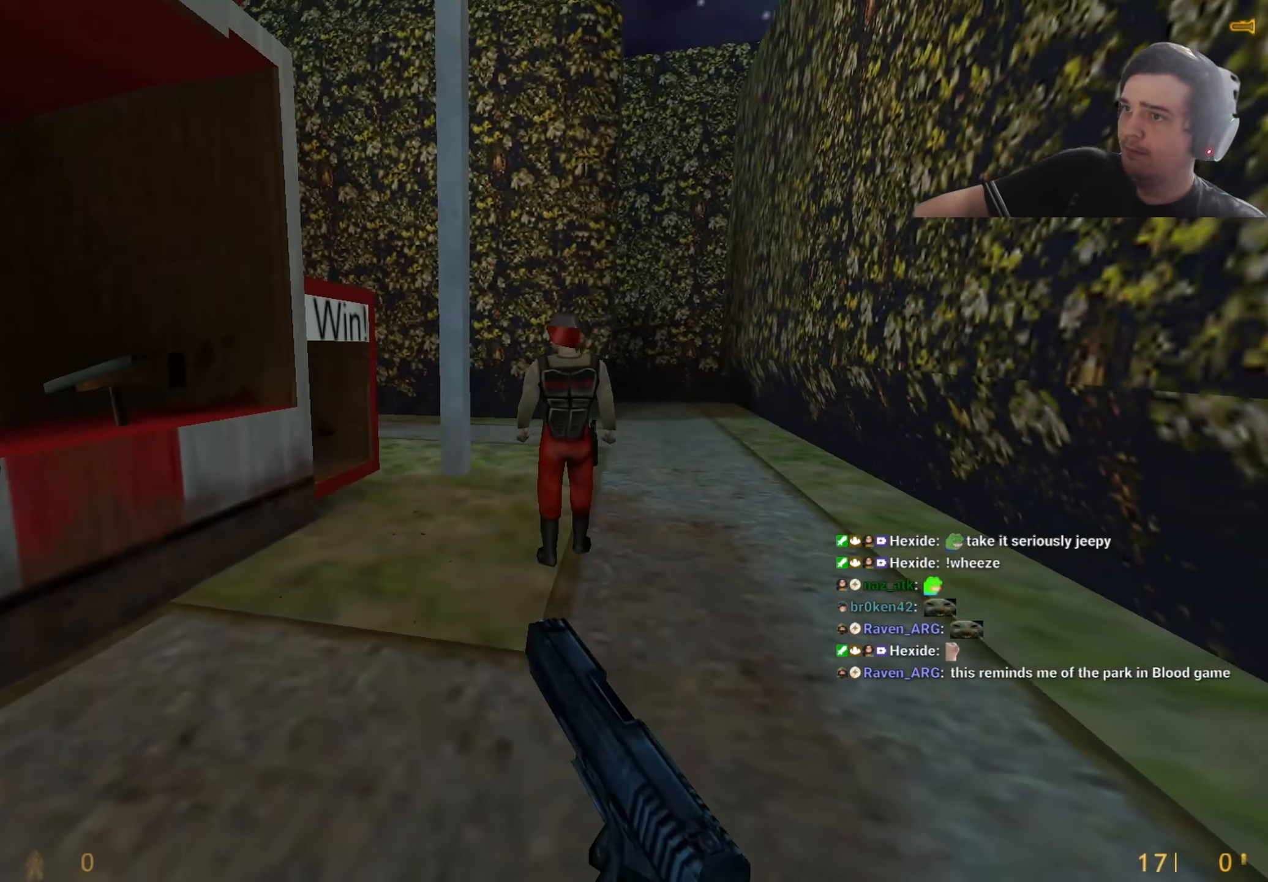
{"keys": [], "events": [[34, "s", "up"], [300, "w", "down"], [400, "w", "up"]]}
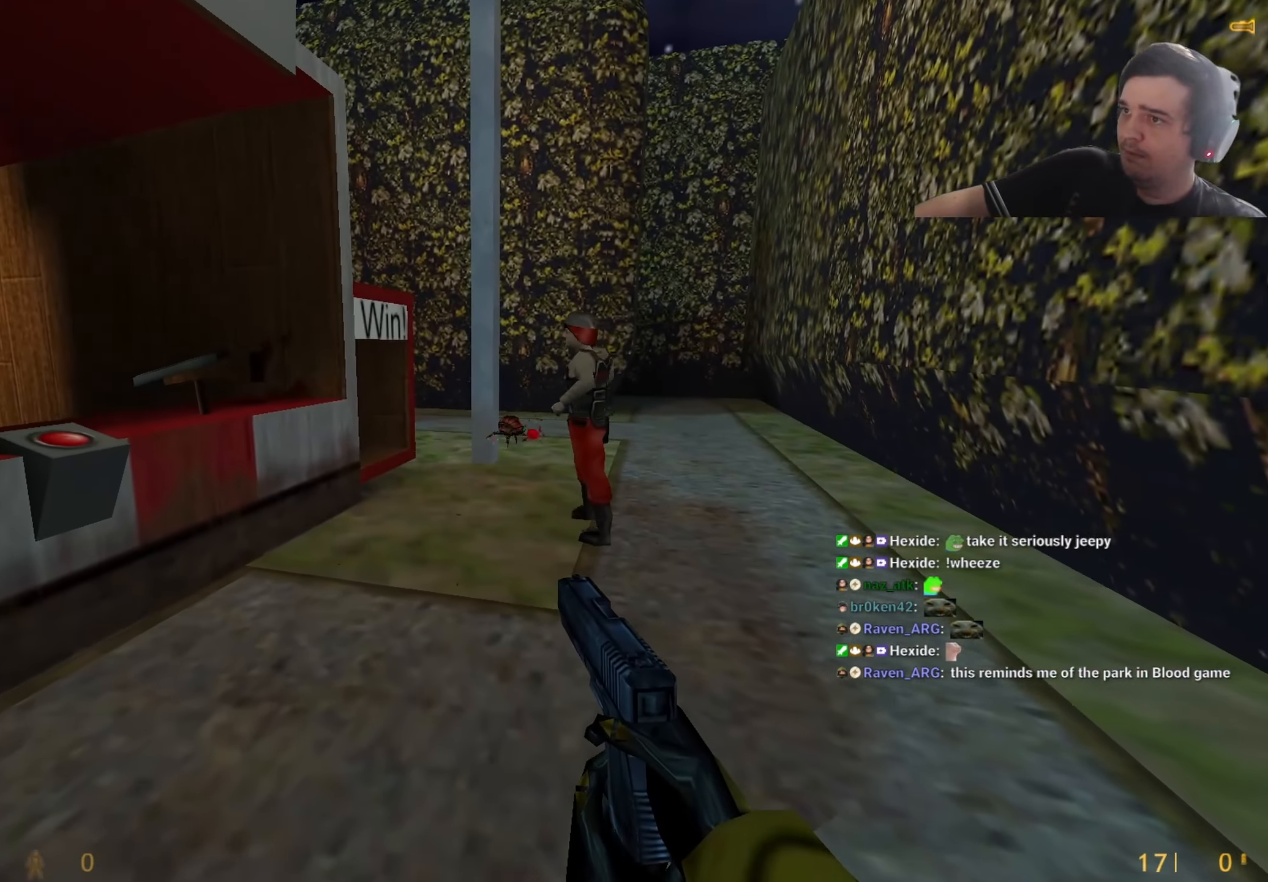
{"keys": ["w"], "events": [[100, "s", "down"], [184, "s", "up"], [467, "w", "down"]]}
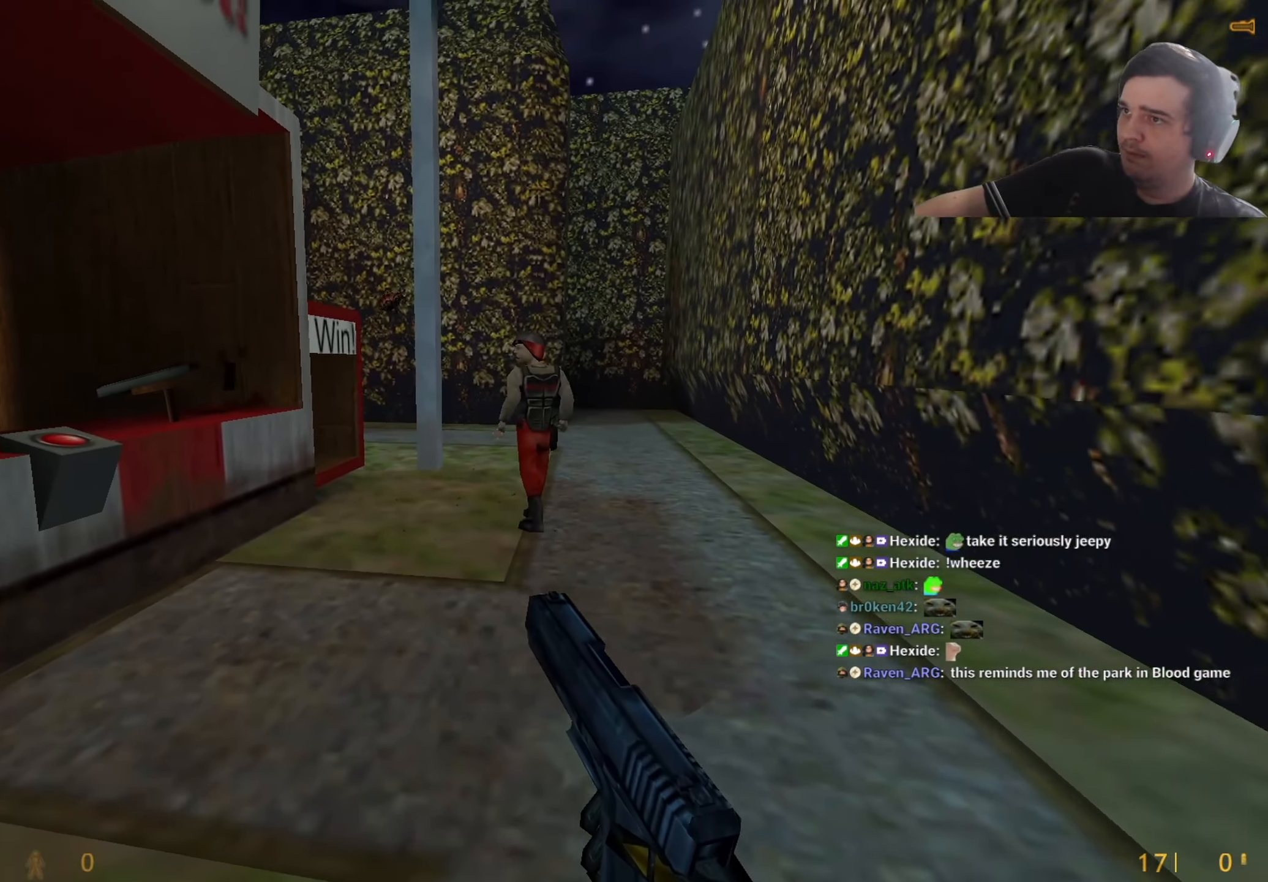
{"keys": [], "events": [[50, "w", "up"]]}
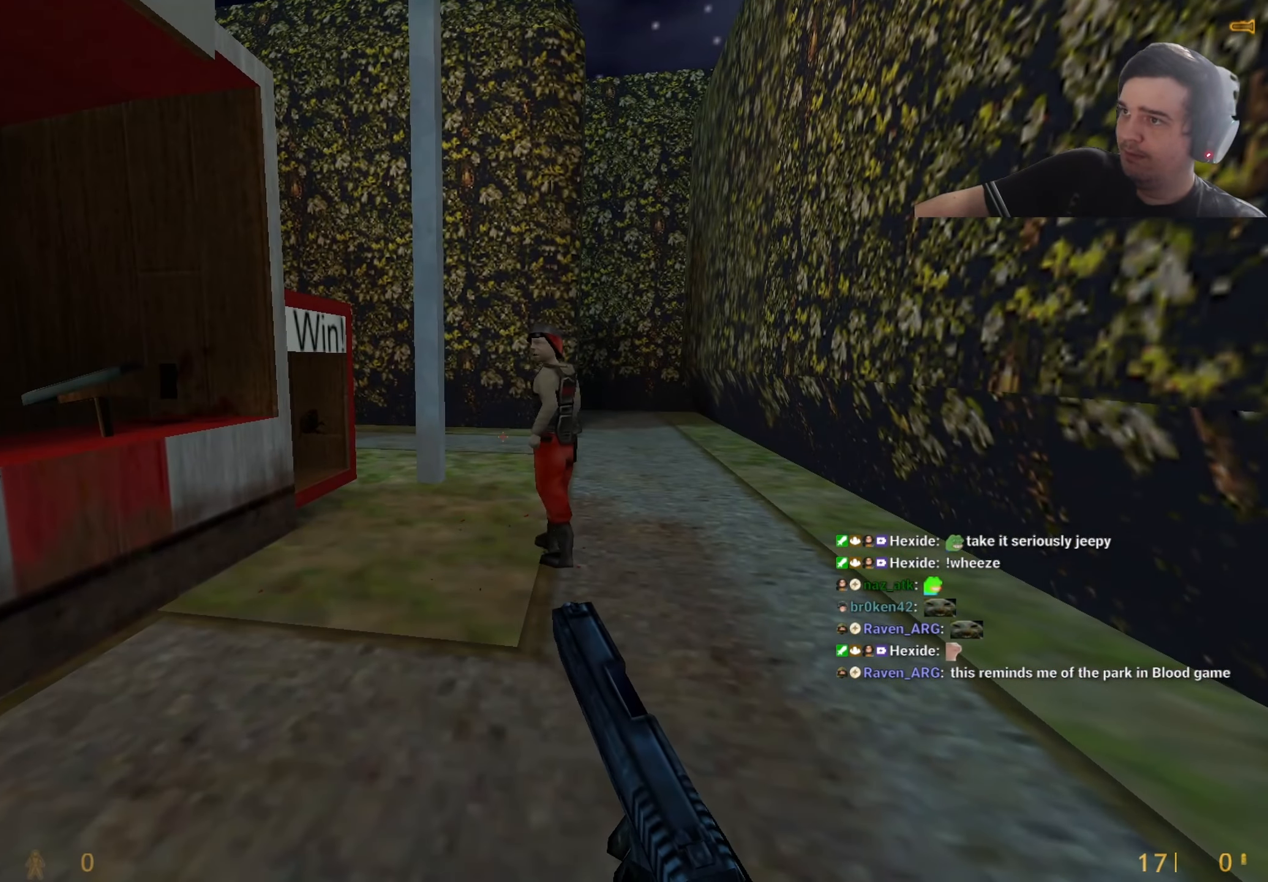
{"keys": [], "events": []}
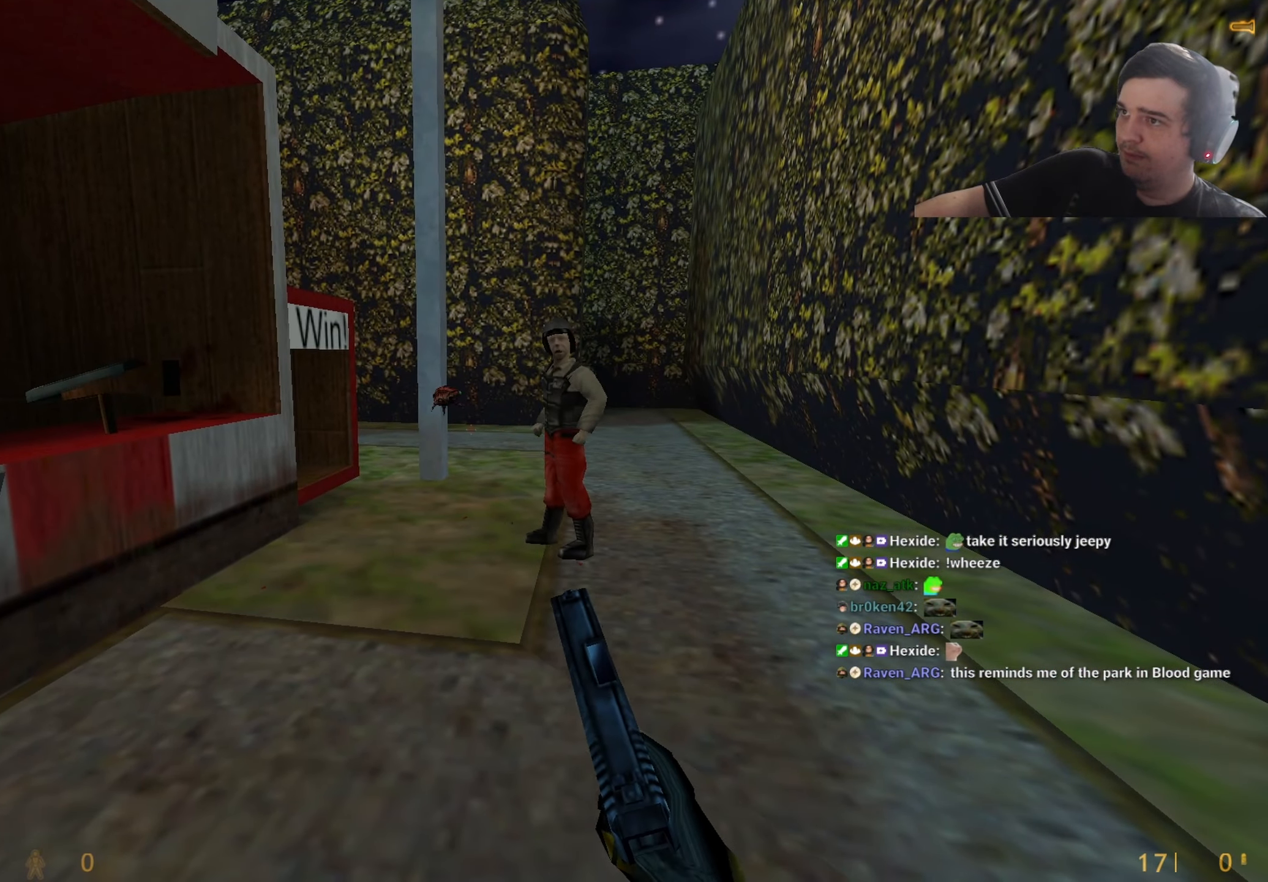
{"keys": [], "events": []}
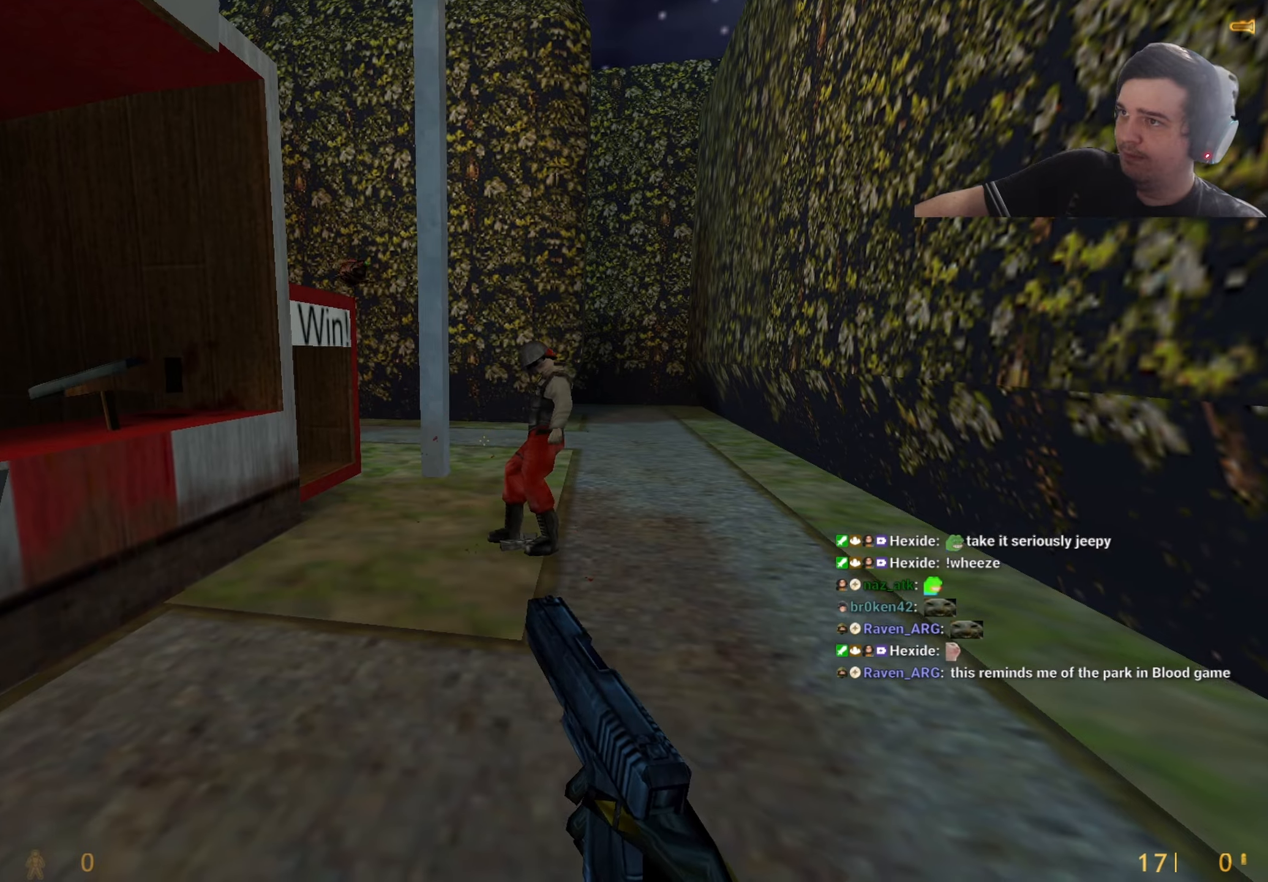
{"keys": ["w"], "events": [[384, "w", "down"]]}
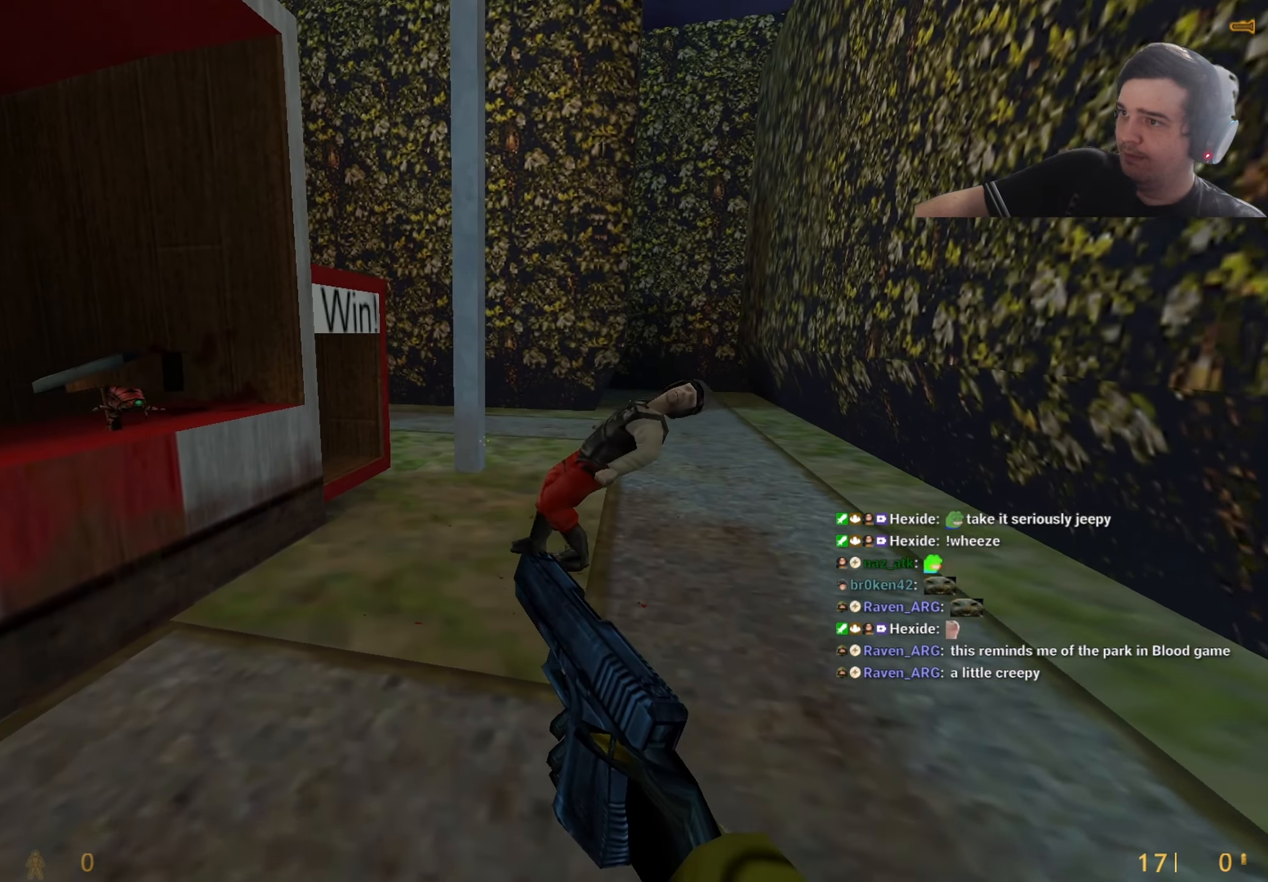
{"keys": ["s"], "events": [[167, "d", "down"], [217, "d", "up"], [350, "d", "down"], [350, "w", "up"], [450, "d", "up"], [450, "s", "down"]]}
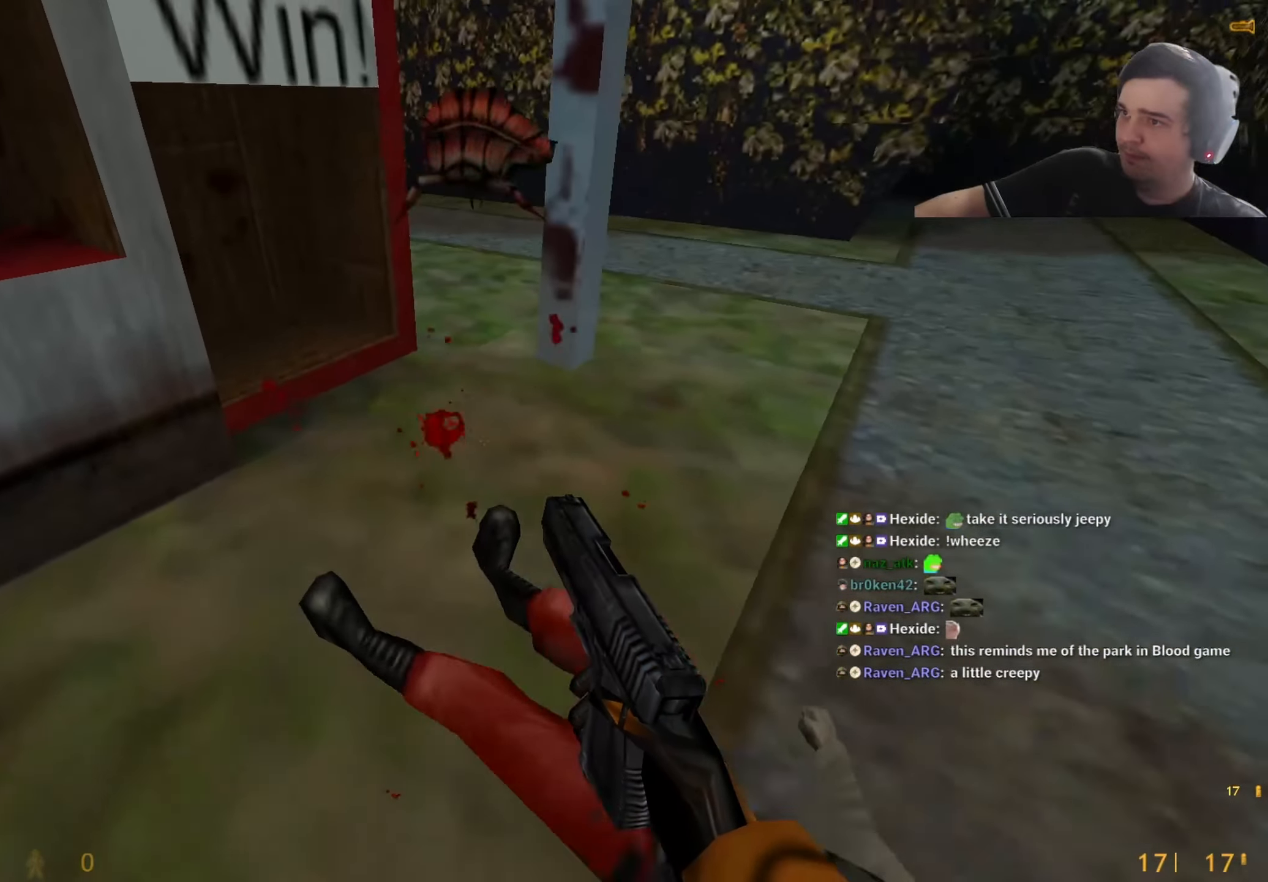
{"keys": [], "events": [[267, "s", "up"]]}
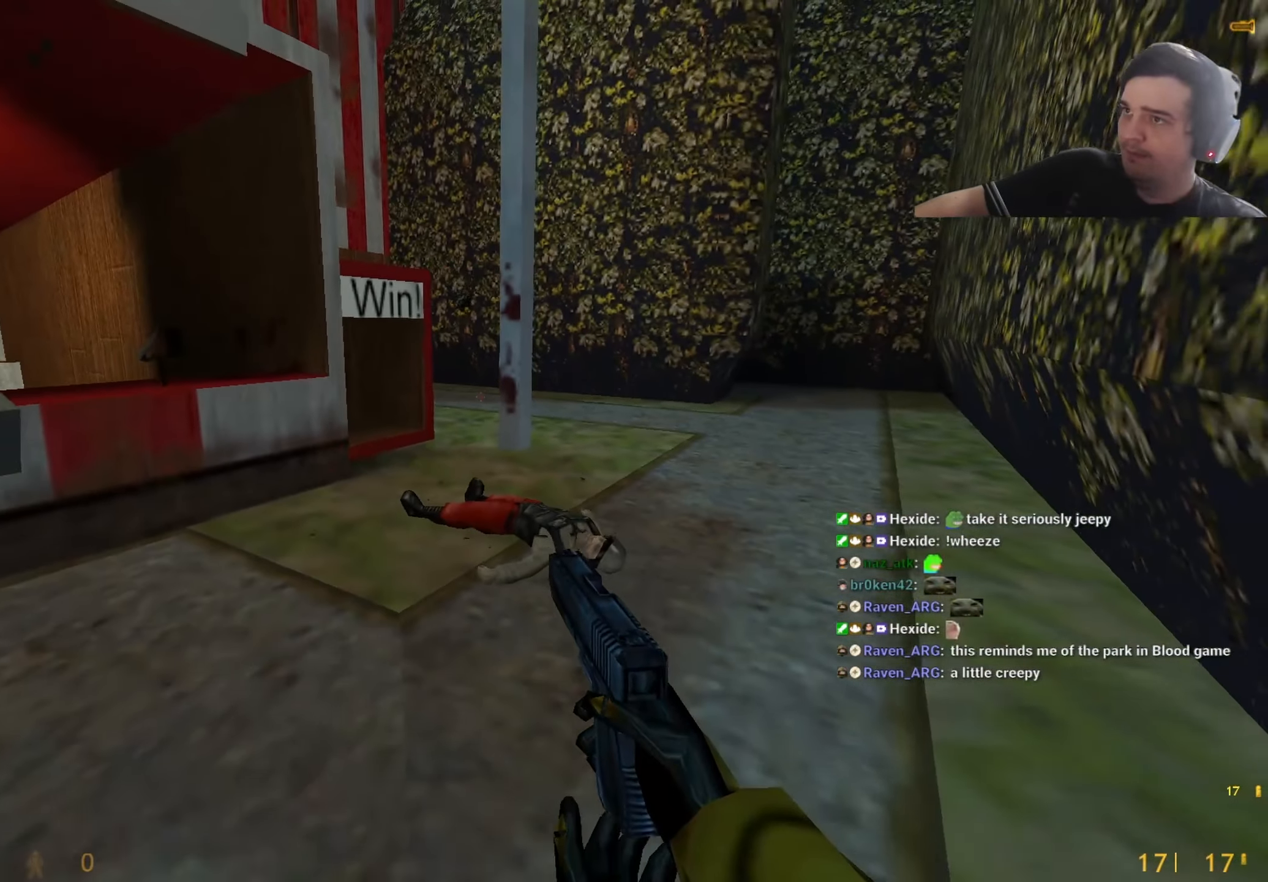
{"keys": [], "events": []}
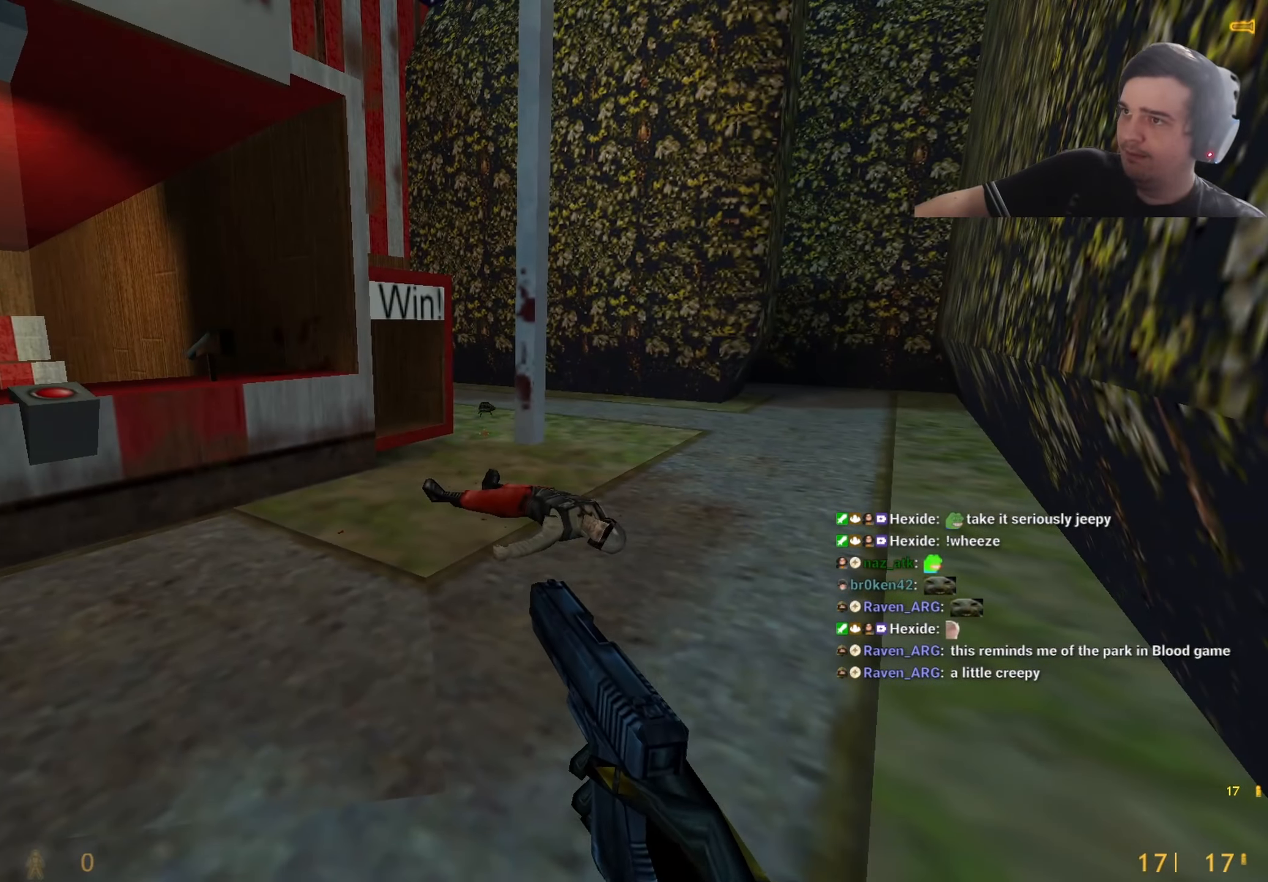
{"keys": [], "events": []}
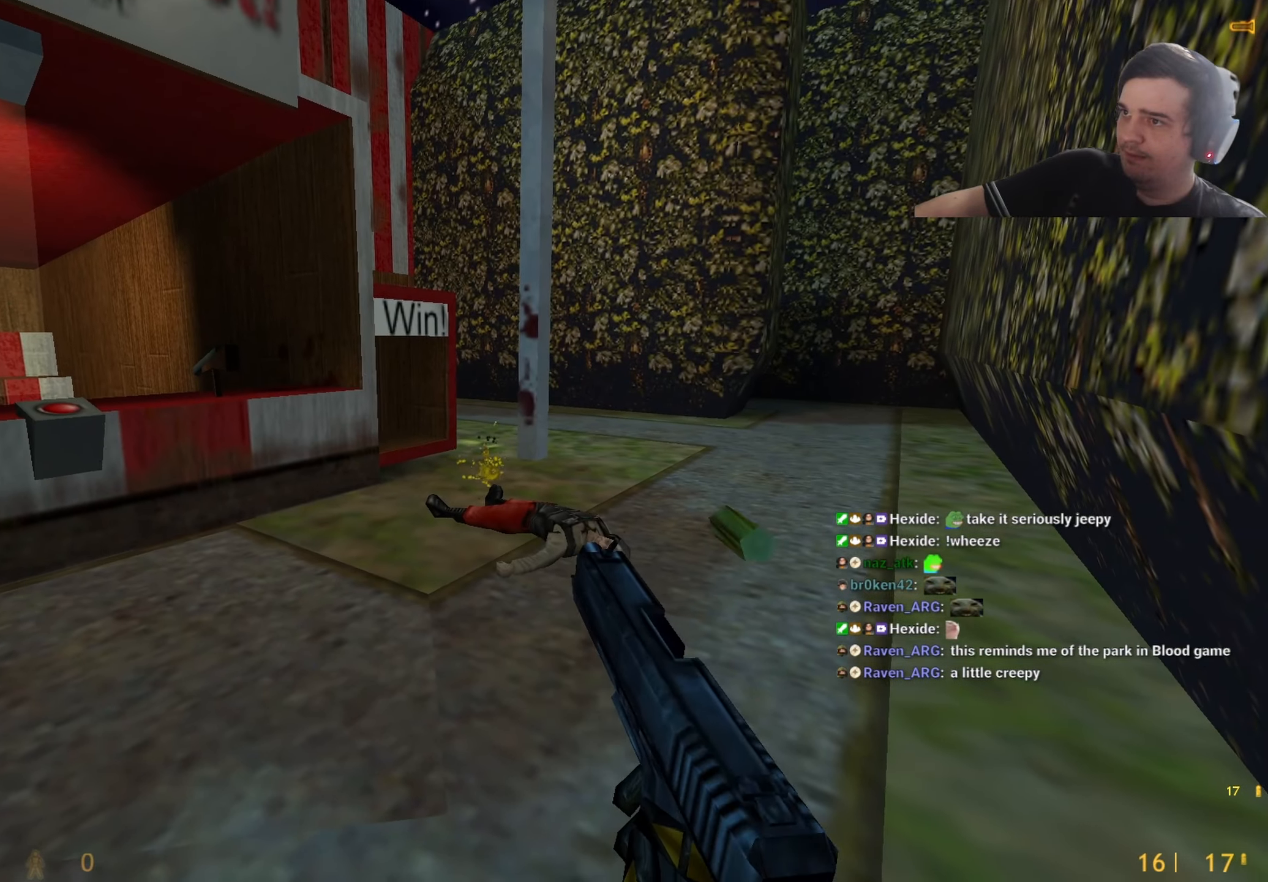
{"keys": [], "events": []}
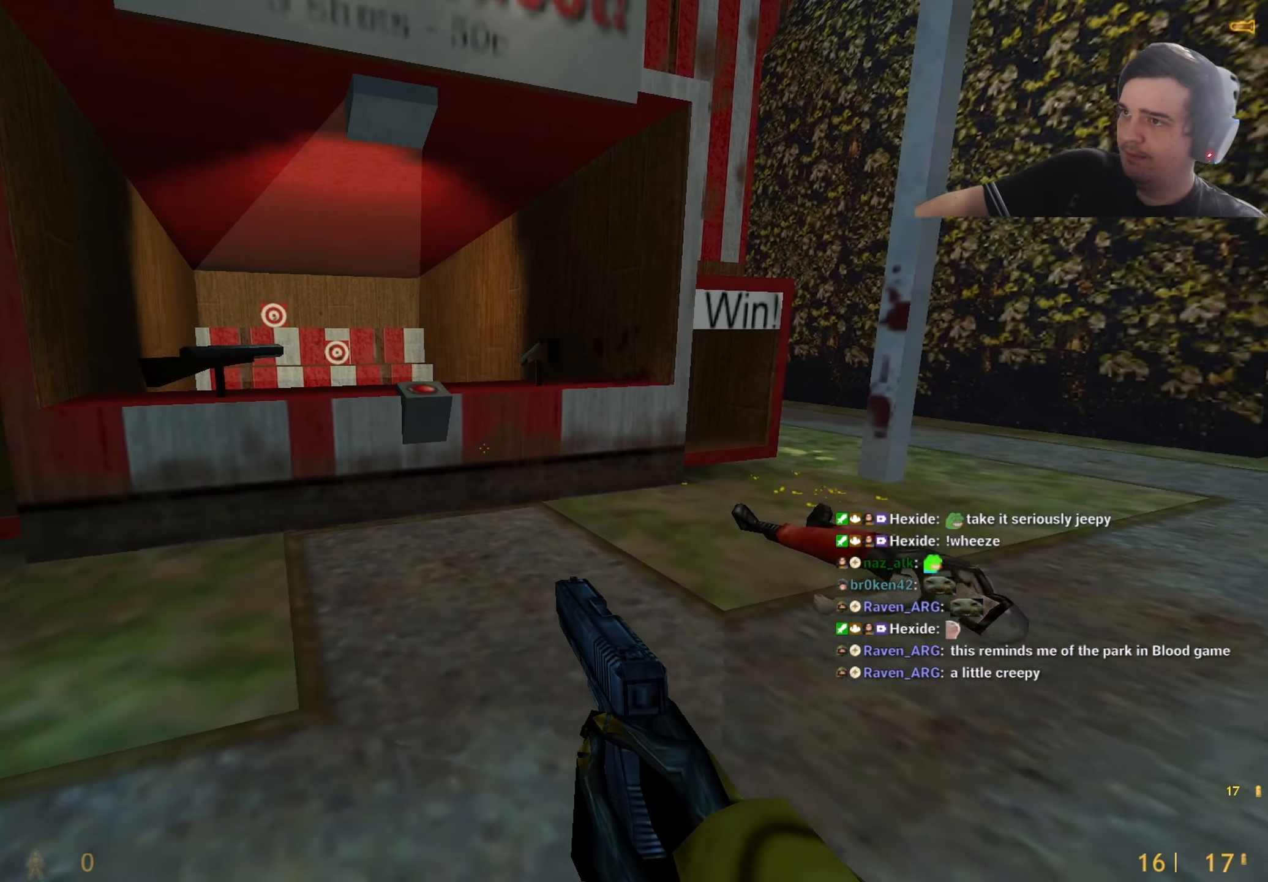
{"keys": ["a", "w"], "events": [[300, "w", "down"], [484, "a", "down"]]}
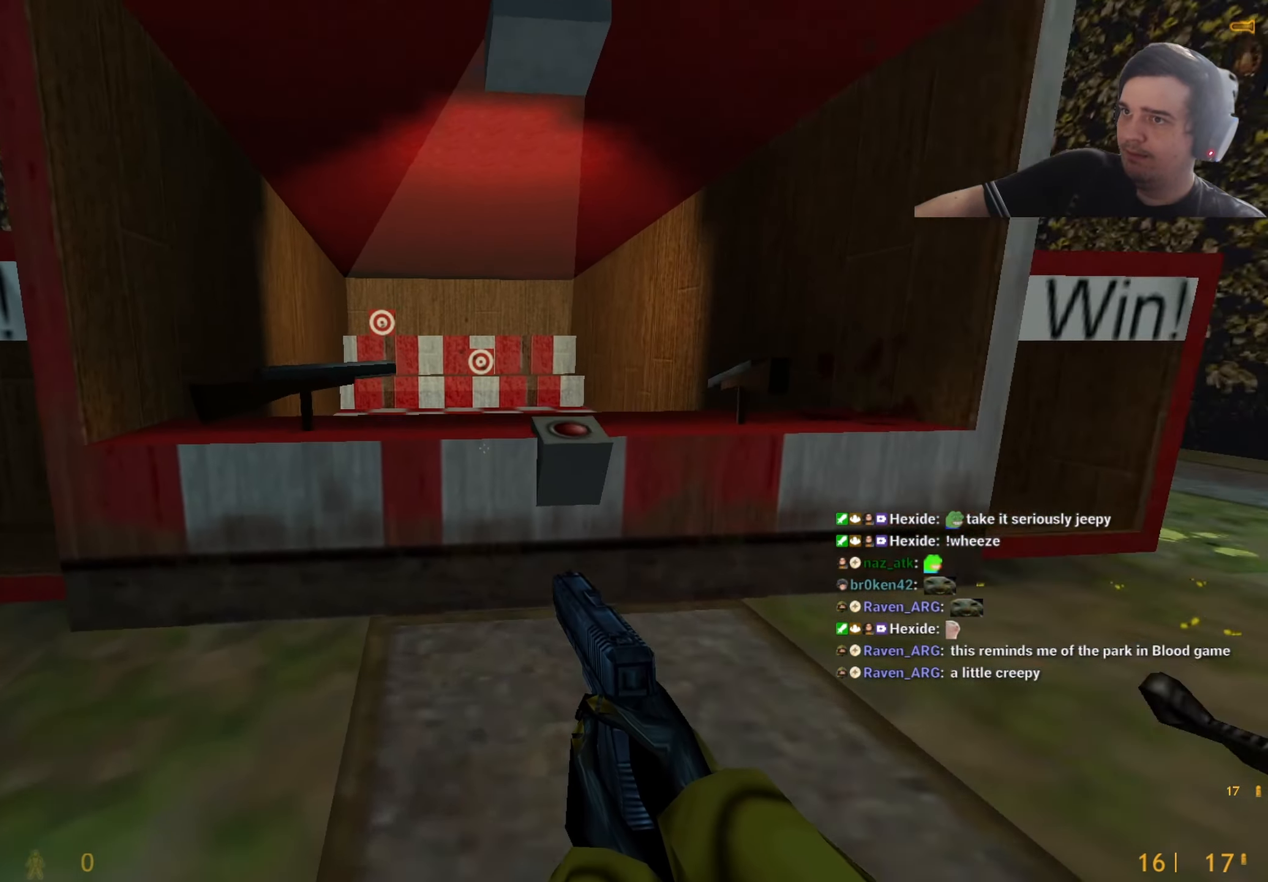
{"keys": []}
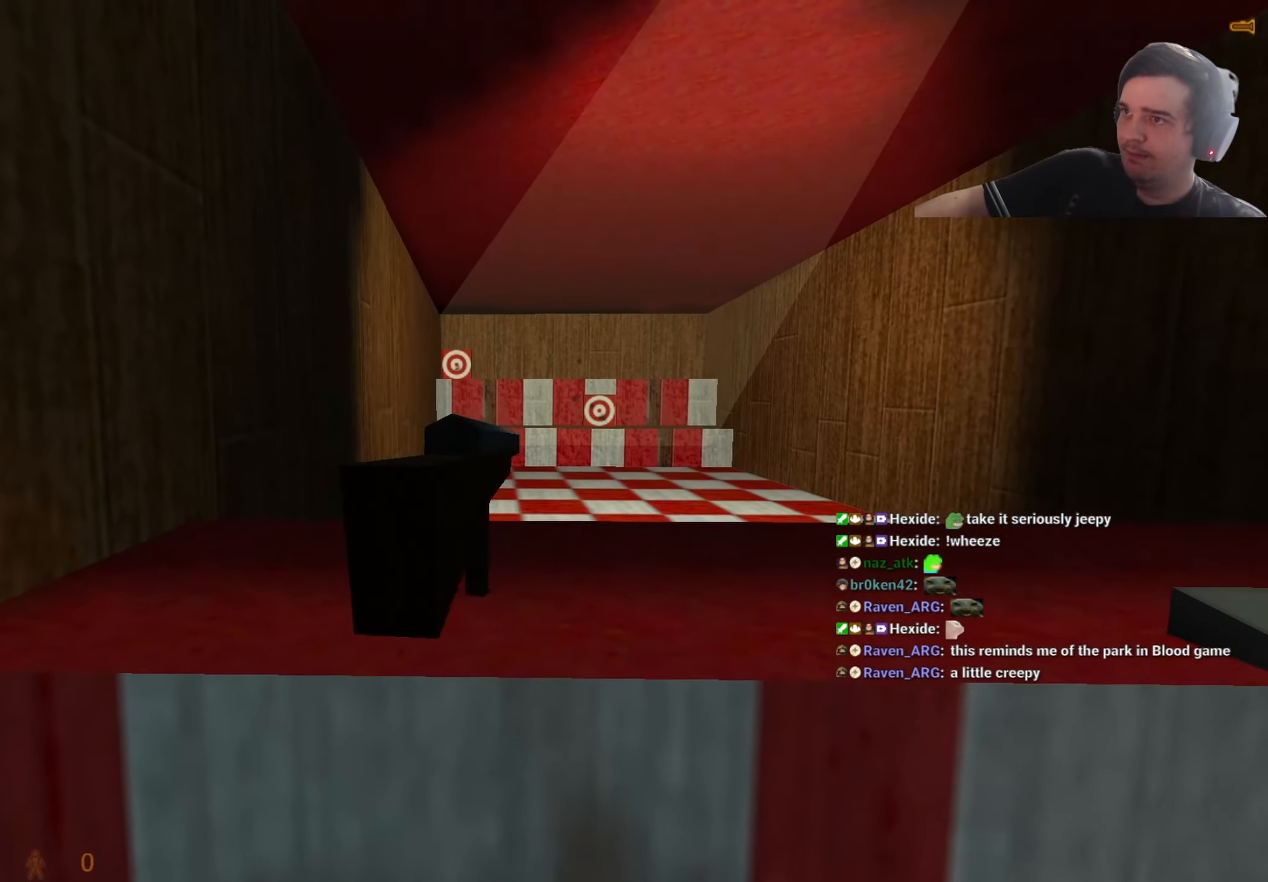
{"keys": [], "events": []}
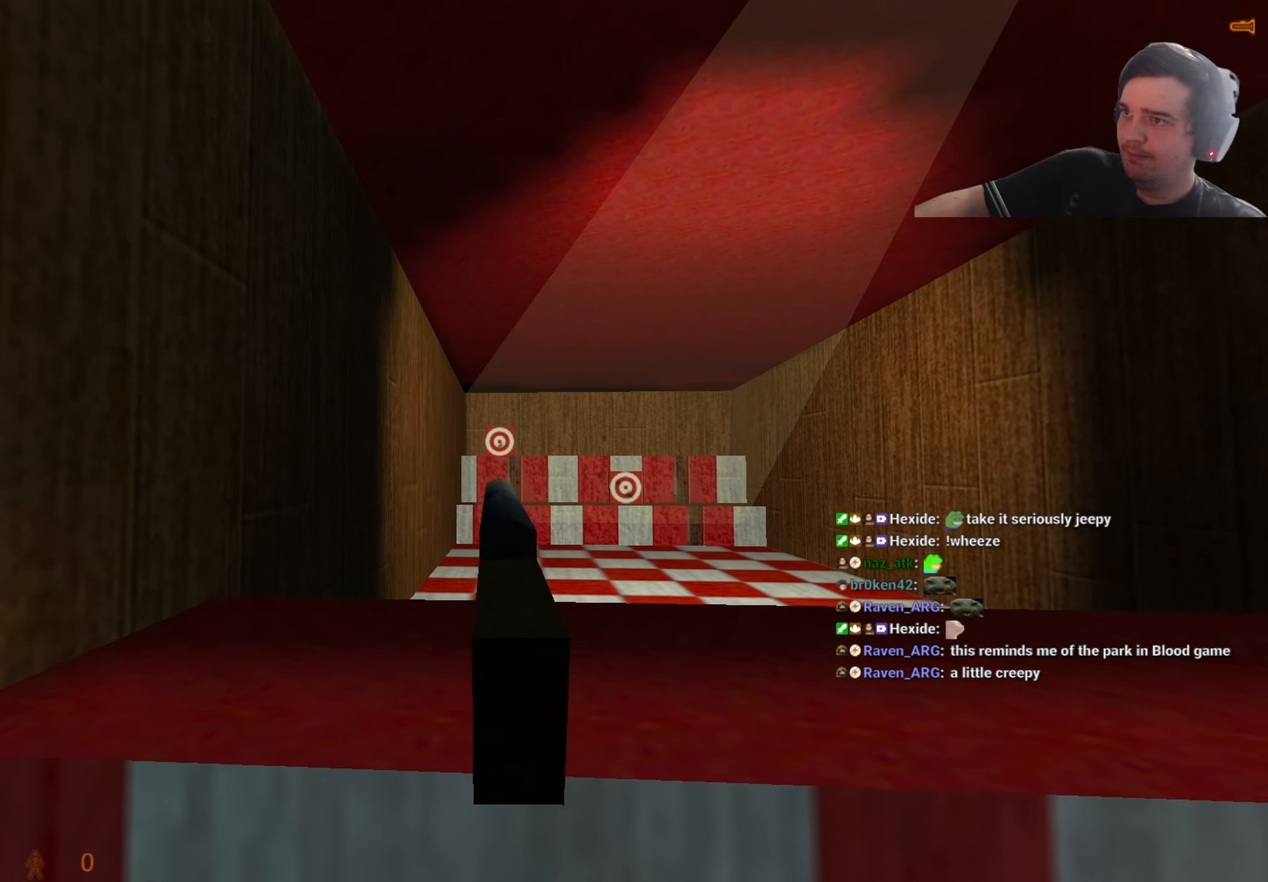
{"keys": [], "events": []}
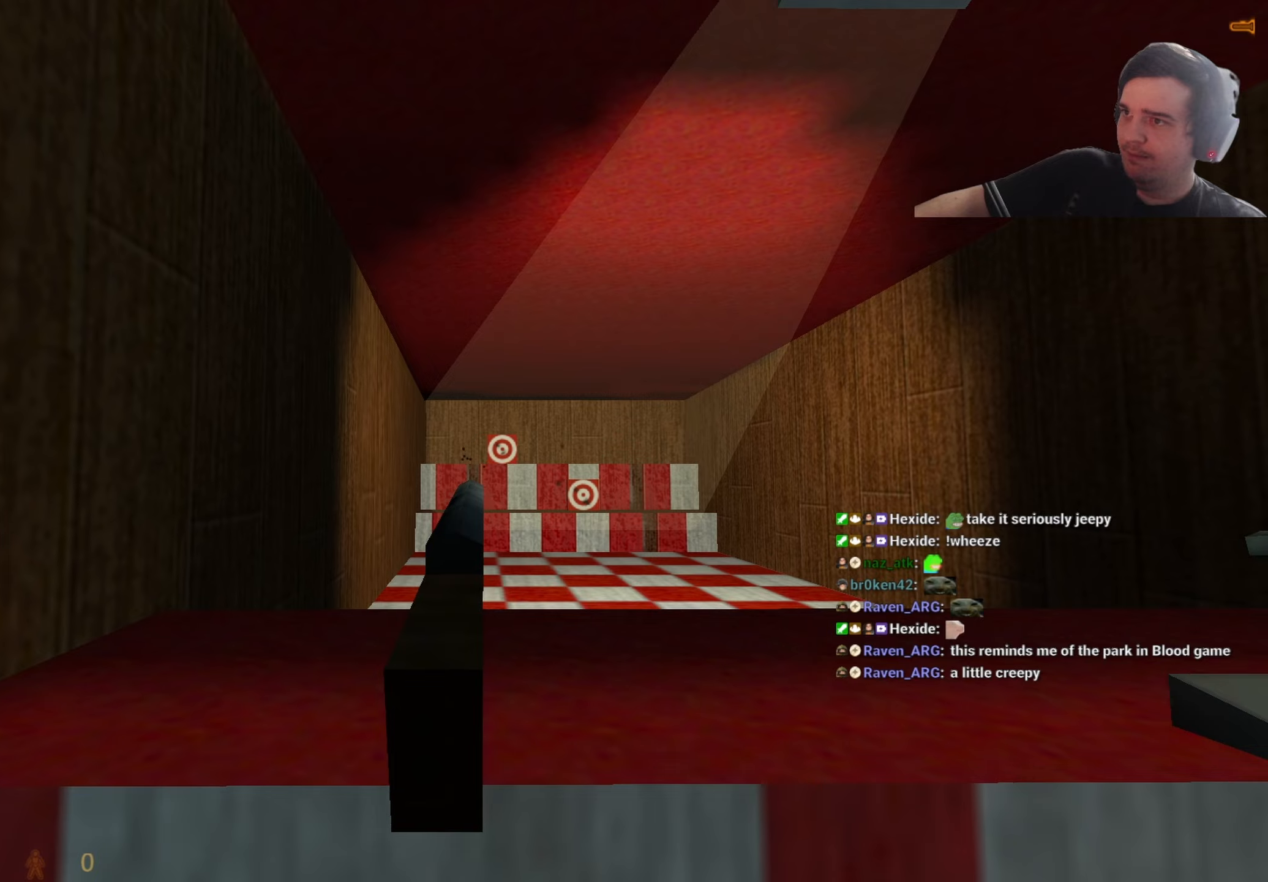
{"keys": [], "events": []}
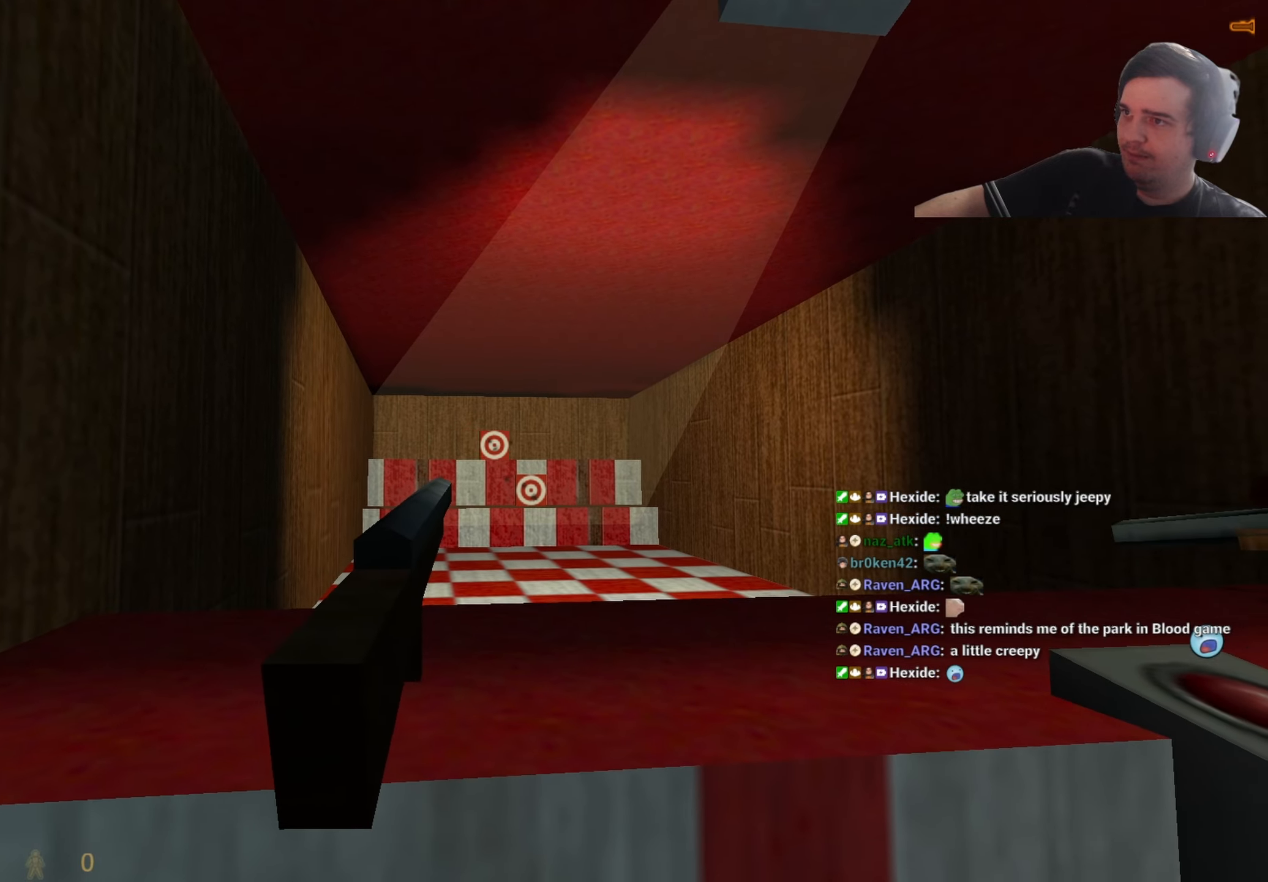
{"keys": [], "events": []}